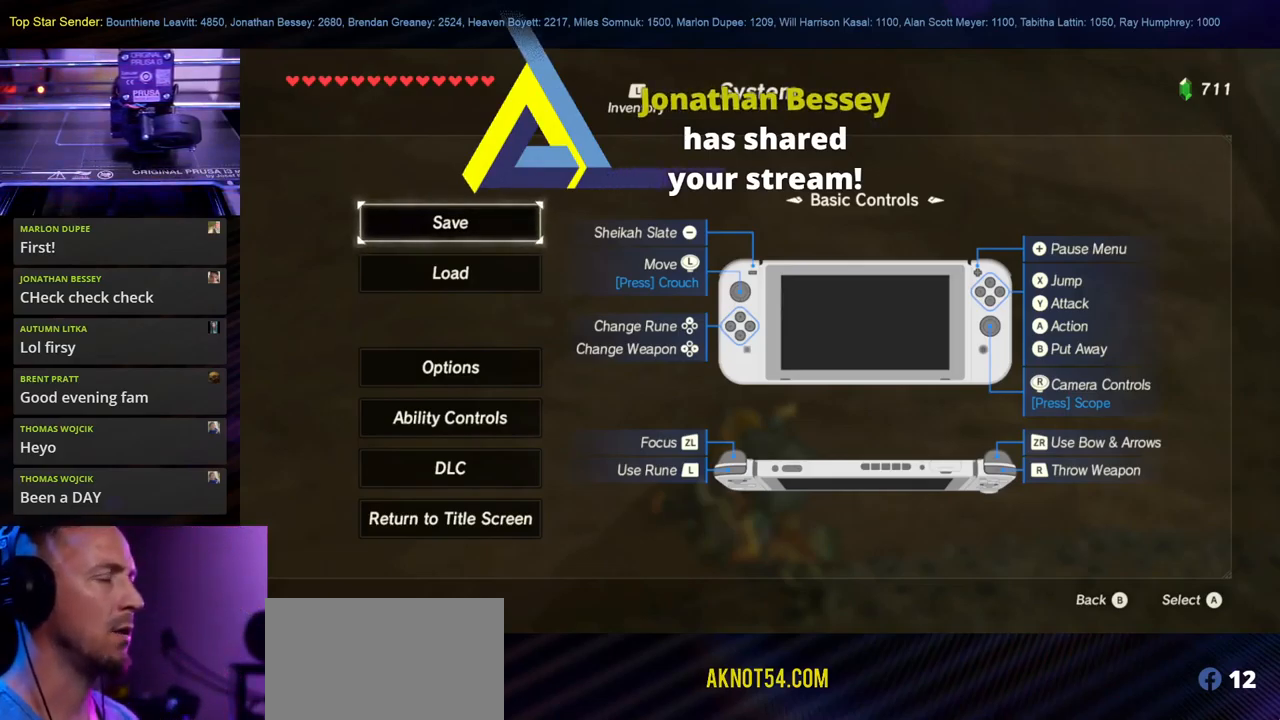
Gameplay with a controller (Nintendo layout); each line is a JSON object with the inputs held at the frame after it. "events" lists button and stick changes between this image and that frame as [ms after this image, input, new state], when the widget could be followed in between. Not read: L1 L2 L3 R1 R2 R3.
{"buttons": [], "left_stick": "center", "right_stick": "down-right", "events": [[100, "START", "down"], [267, "START", "up"], [483, "right_stick", "down-right"]]}
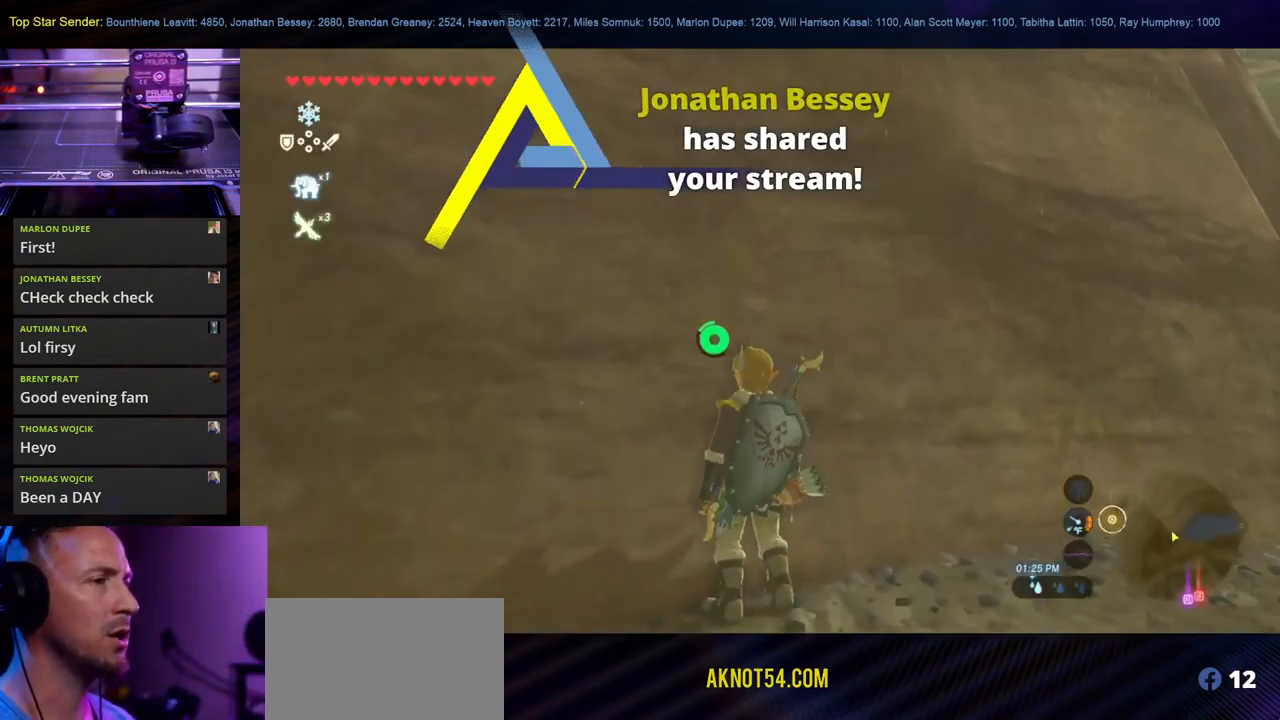
{"buttons": [], "left_stick": "center", "right_stick": "down-right", "events": [[183, "left_stick", "up"], [400, "left_stick", "center"]]}
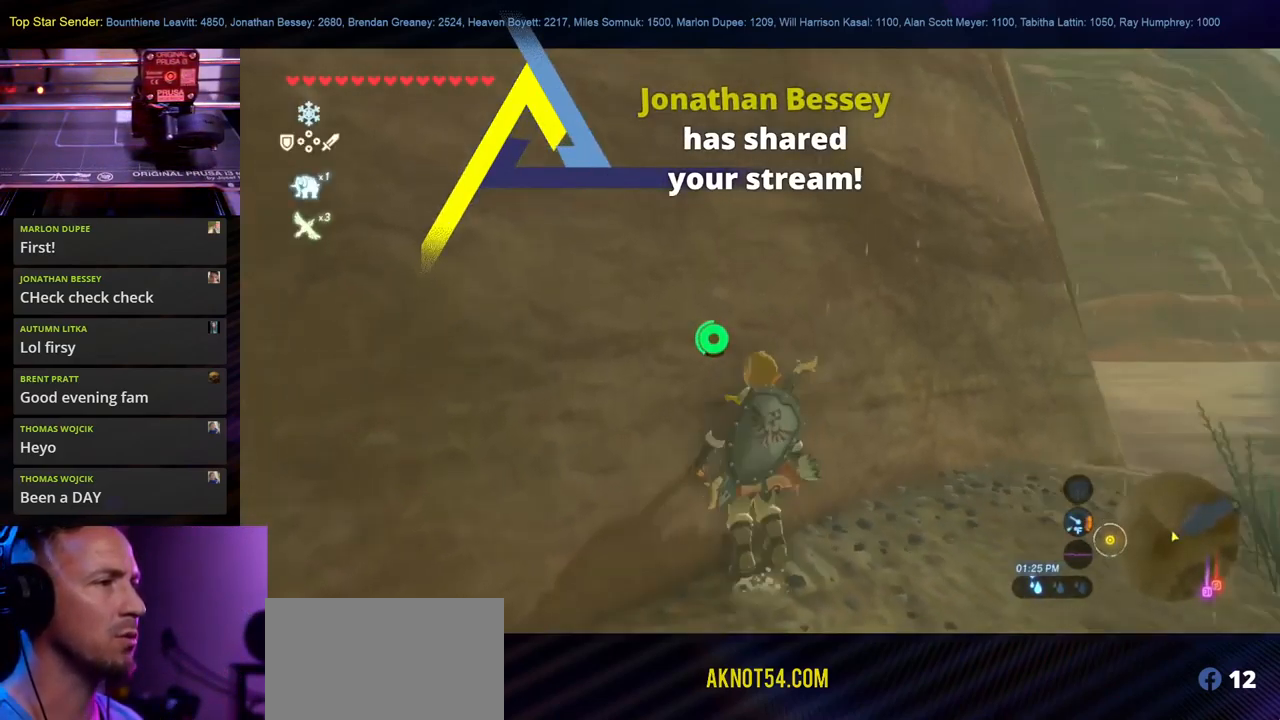
{"buttons": [], "left_stick": "right", "right_stick": "right", "events": [[183, "right_stick", "right"], [283, "left_stick", "down-right"], [417, "left_stick", "right"]]}
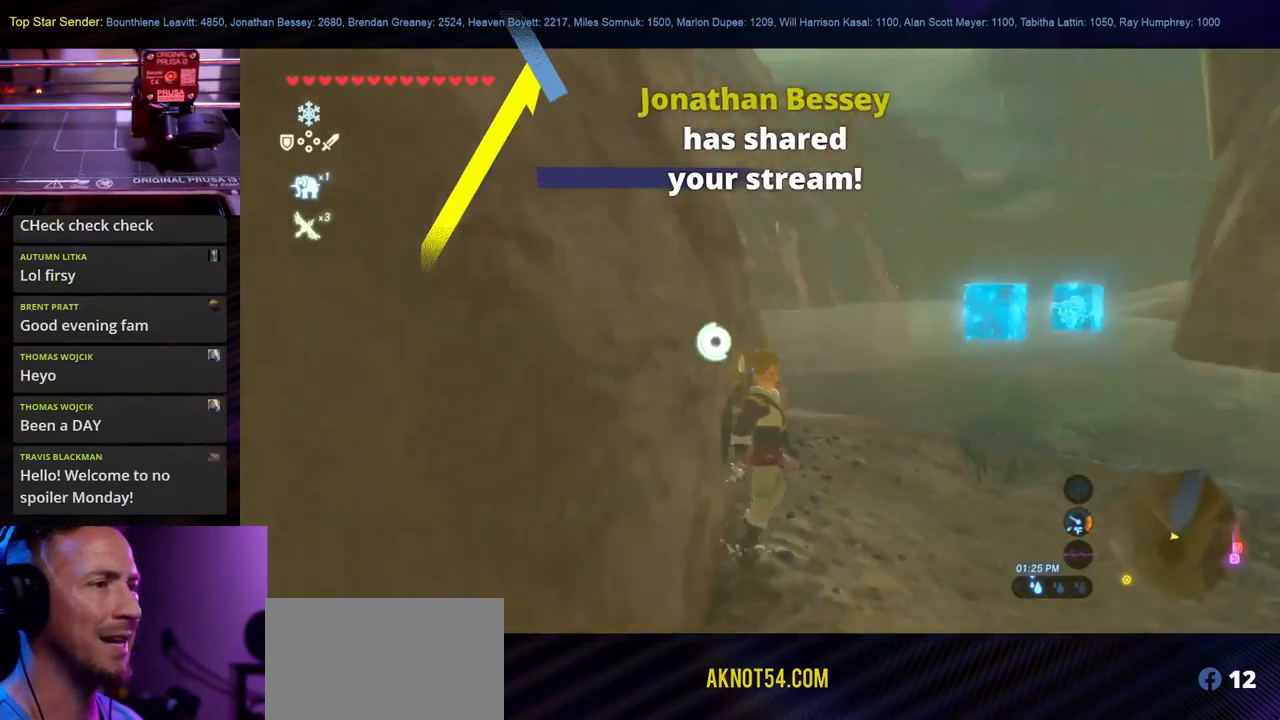
{"buttons": [], "left_stick": "right", "right_stick": "center", "events": [[17, "right_stick", "center"], [167, "right_stick", "left"], [450, "right_stick", "center"]]}
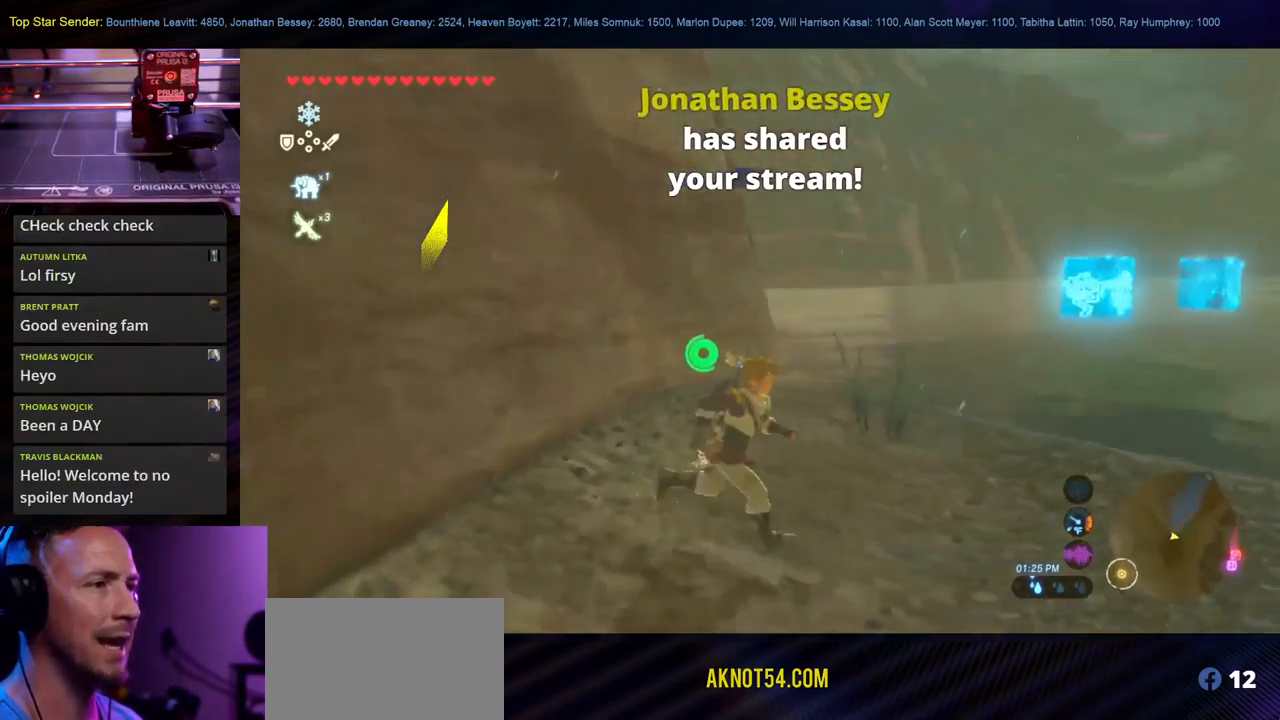
{"buttons": [], "left_stick": "center", "right_stick": "left", "events": [[133, "right_stick", "left"], [450, "left_stick", "center"]]}
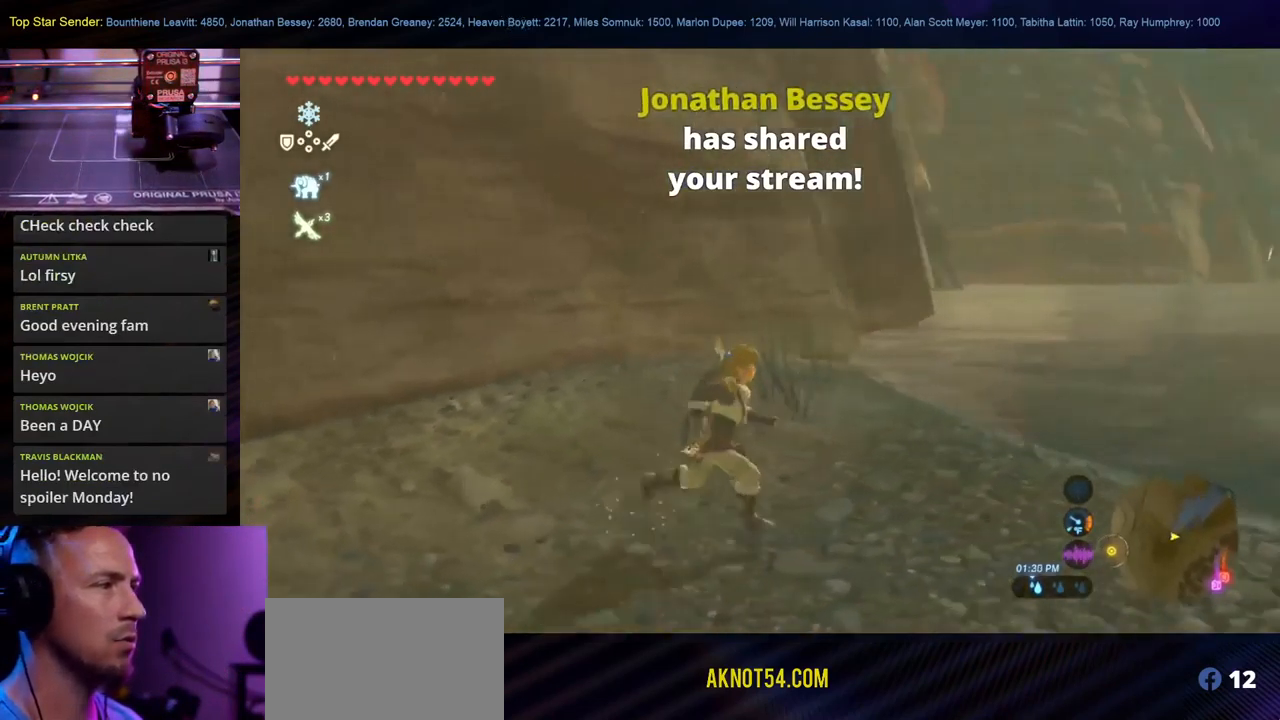
{"buttons": [], "left_stick": "center", "right_stick": "center", "events": [[50, "right_stick", "center"]]}